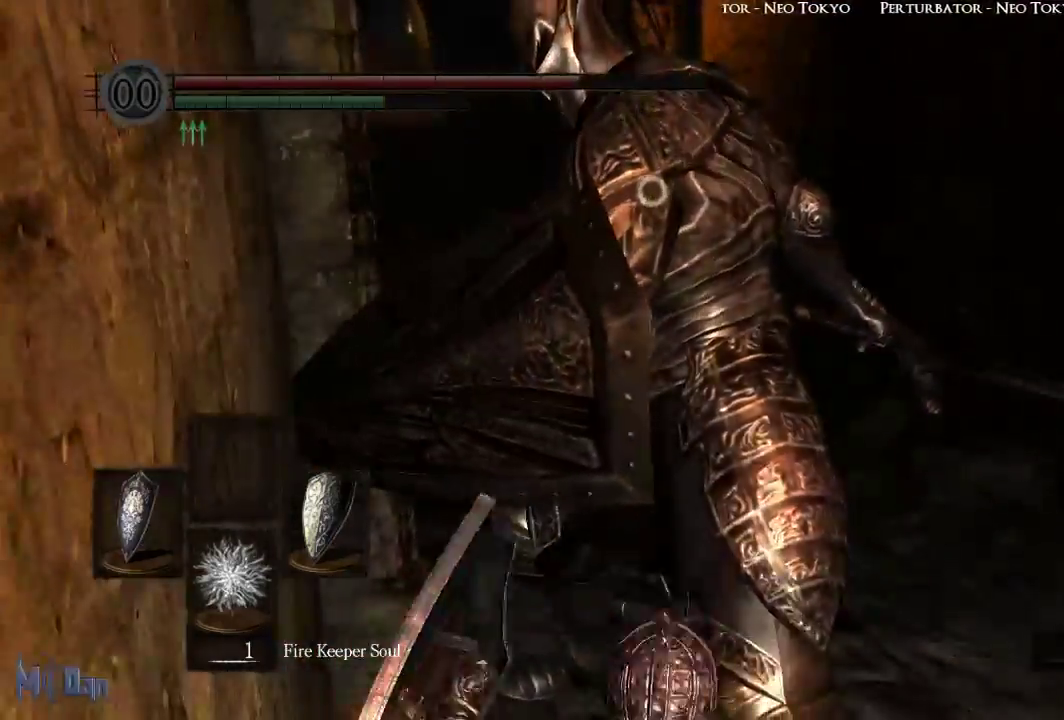
Gameplay with a controller (Xbox layout); each line is a JSON object with the inputs held at the frame after it. "events" lists button and stick changes between this image and that frame as [ms after this image, input, new state], when the widget could be followed in between.
{"buttons": [], "left_stick": "right", "right_stick": "center", "events": [[167, "left_stick", "right"]]}
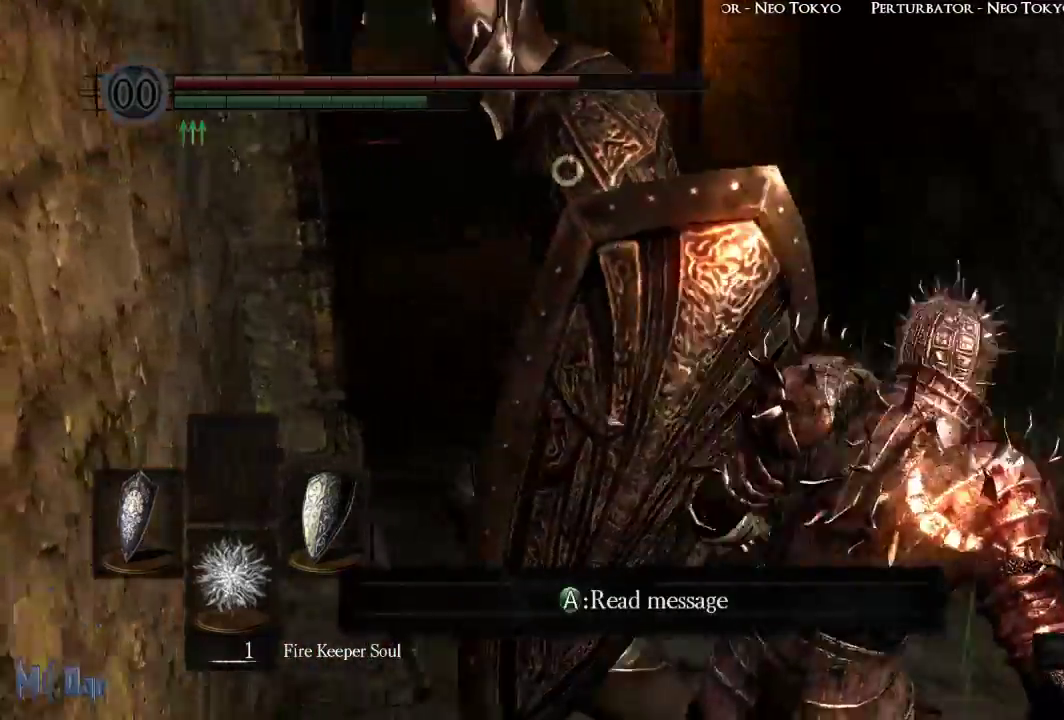
{"buttons": [], "left_stick": "center", "right_stick": "center", "events": [[133, "left_stick", "up-right"], [300, "left_stick", "center"]]}
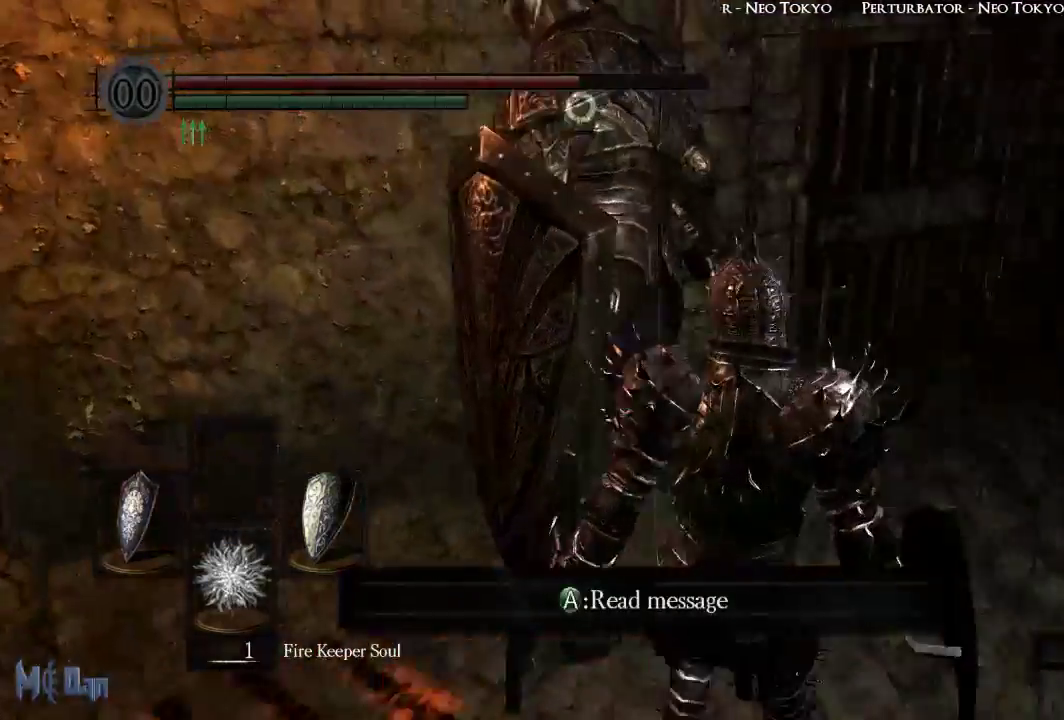
{"buttons": [], "left_stick": "center", "right_stick": "center", "events": []}
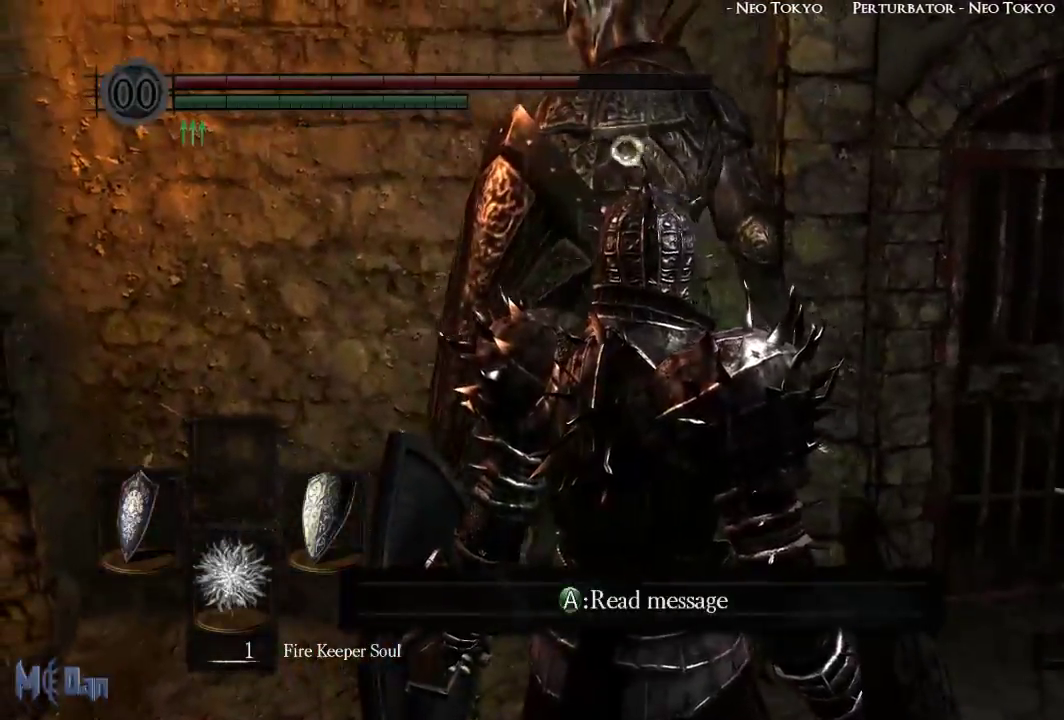
{"buttons": [], "left_stick": "center", "right_stick": "center", "events": []}
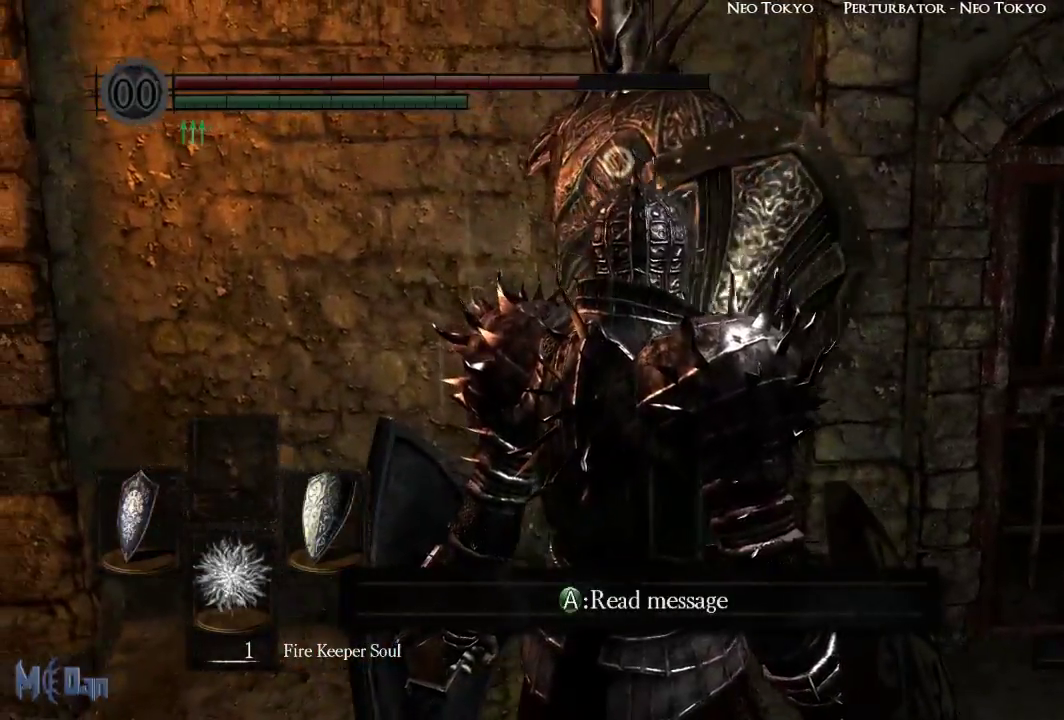
{"buttons": [], "left_stick": "center", "right_stick": "center", "events": []}
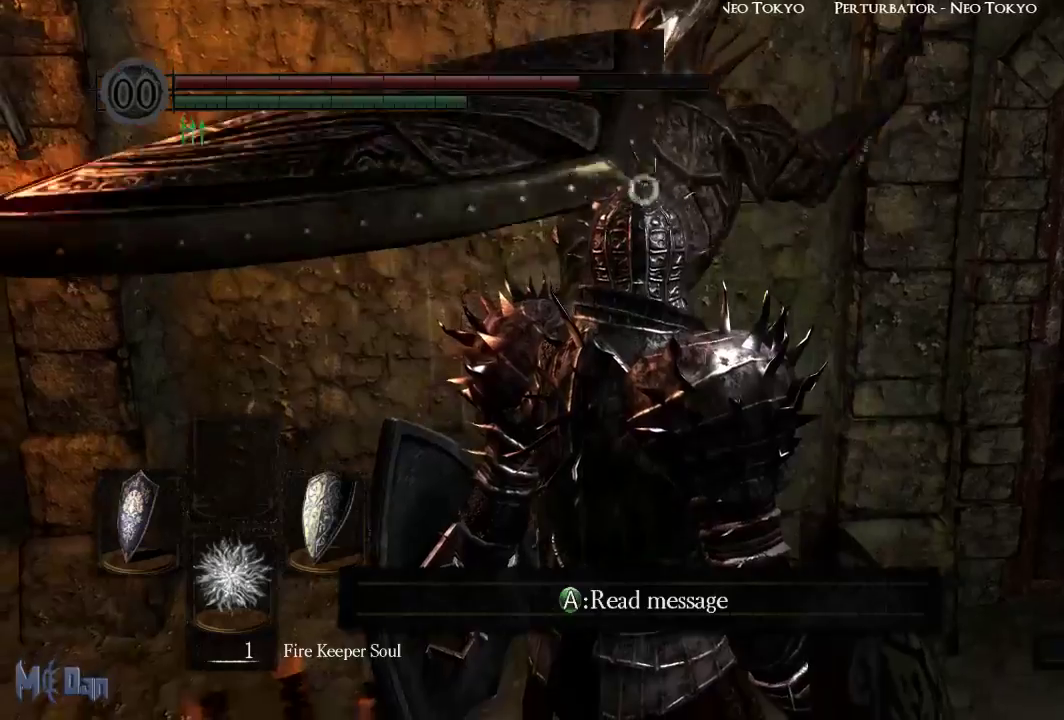
{"buttons": [], "left_stick": "center", "right_stick": "center", "events": [[150, "L2", "down"], [267, "L2", "up"]]}
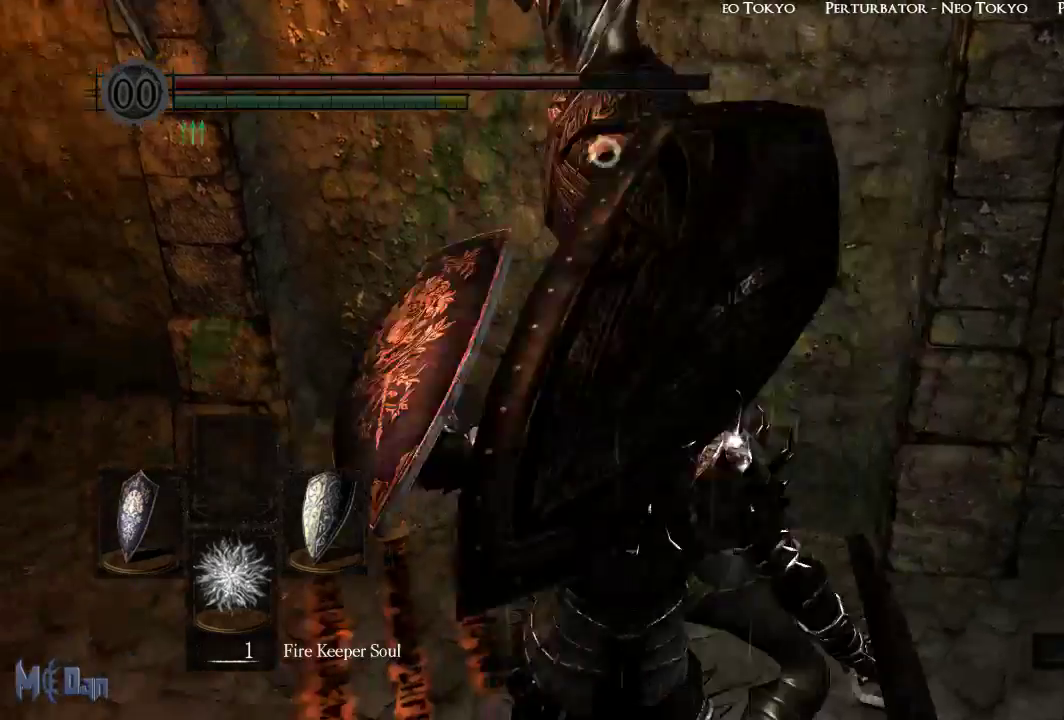
{"buttons": [], "left_stick": "up", "right_stick": "center", "events": [[317, "left_stick", "up"]]}
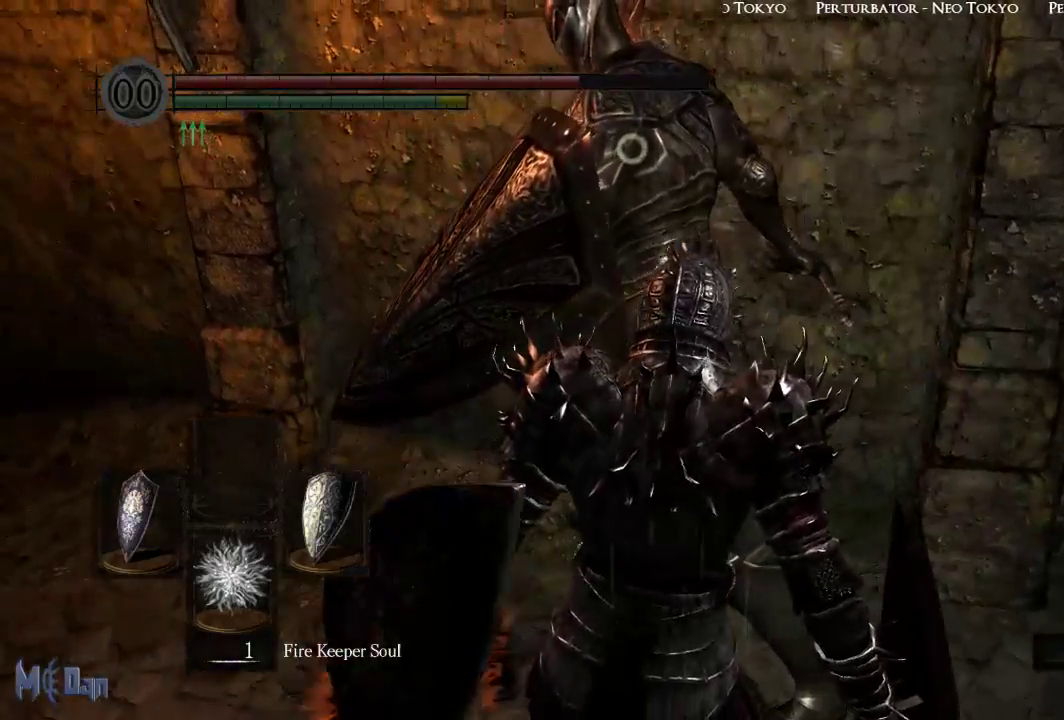
{"buttons": [], "left_stick": "center", "right_stick": "center", "events": [[217, "B", "down"], [317, "B", "up"], [500, "left_stick", "center"]]}
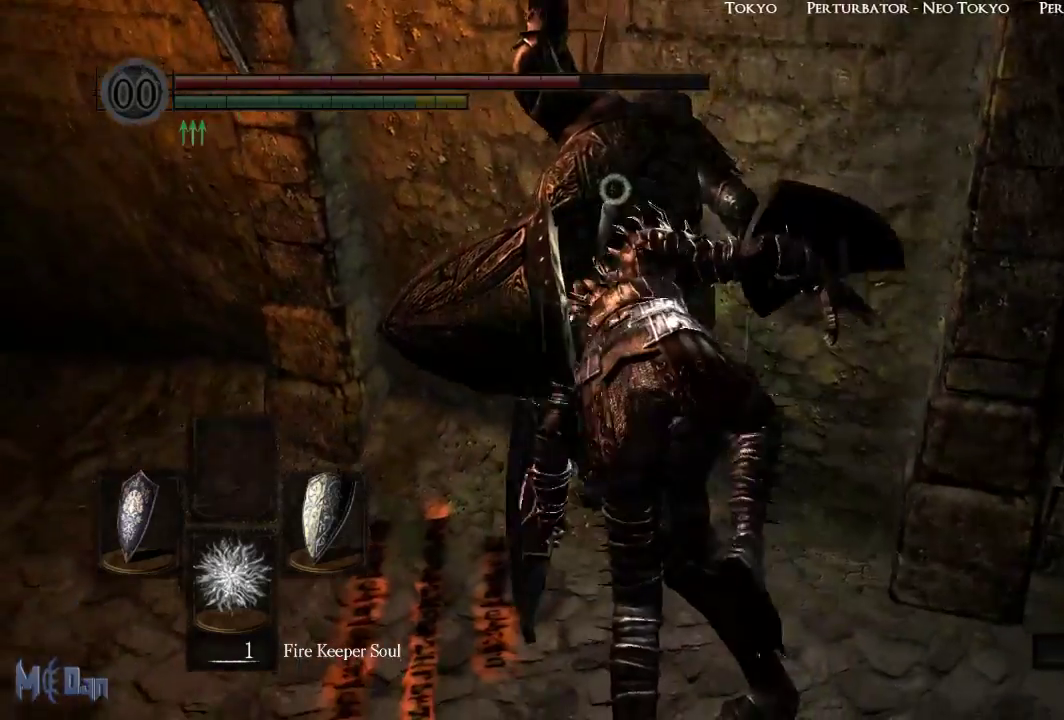
{"buttons": [], "left_stick": "center", "right_stick": "center", "events": []}
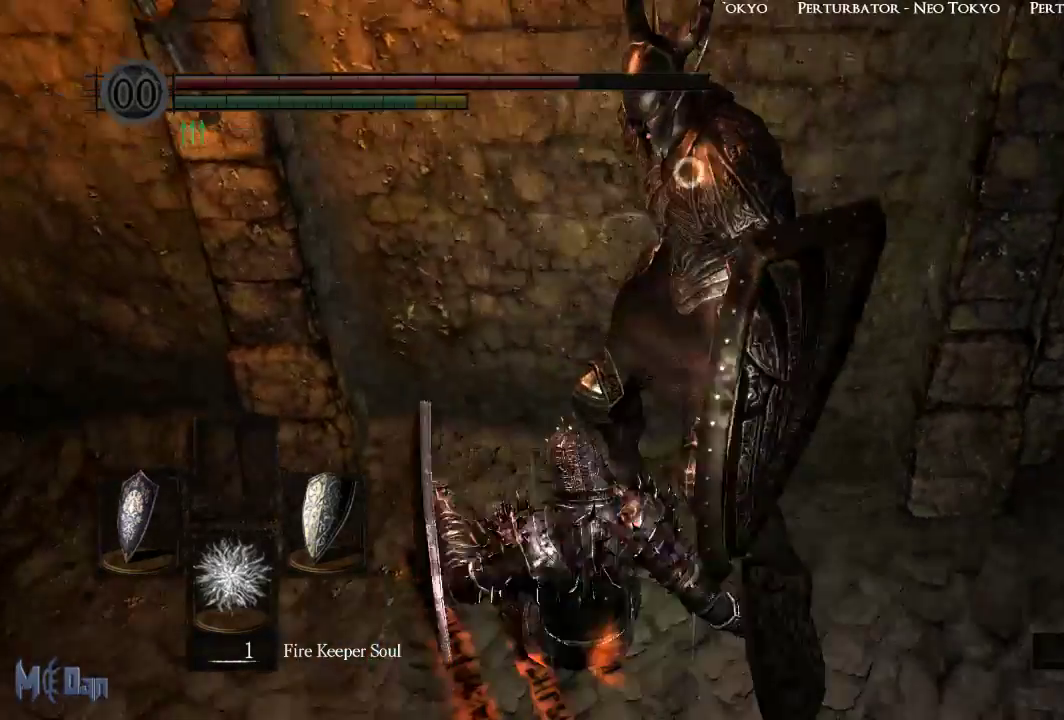
{"buttons": [], "left_stick": "up-right", "right_stick": "center", "events": [[417, "left_stick", "right"], [500, "left_stick", "up-right"]]}
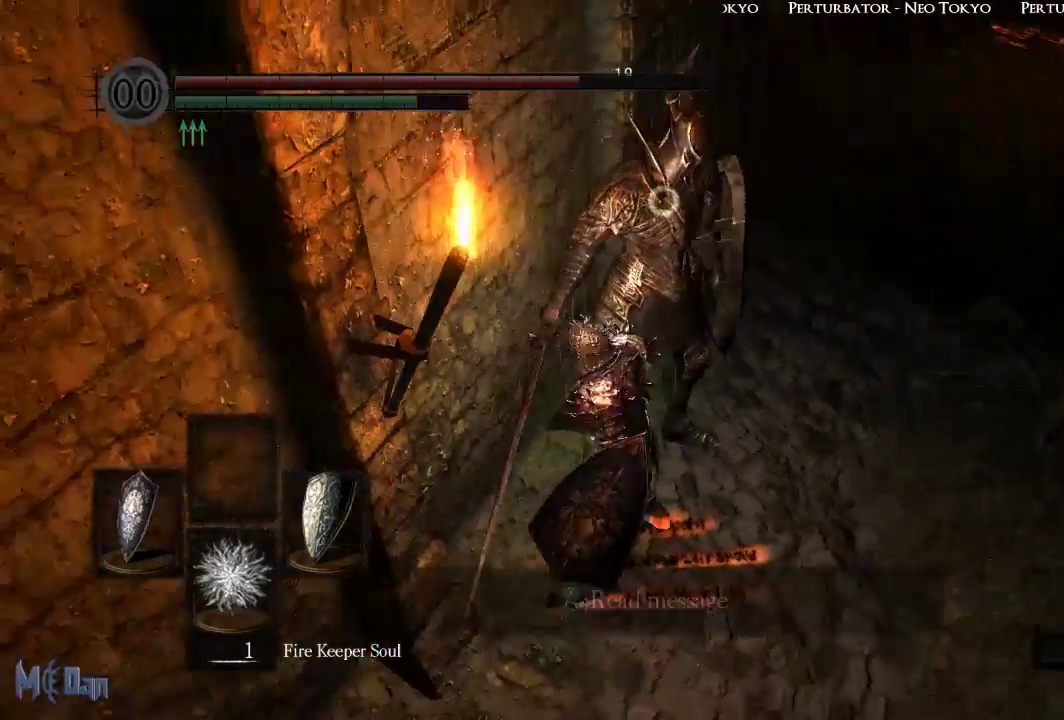
{"buttons": [], "left_stick": "center", "right_stick": "center", "events": [[150, "left_stick", "center"]]}
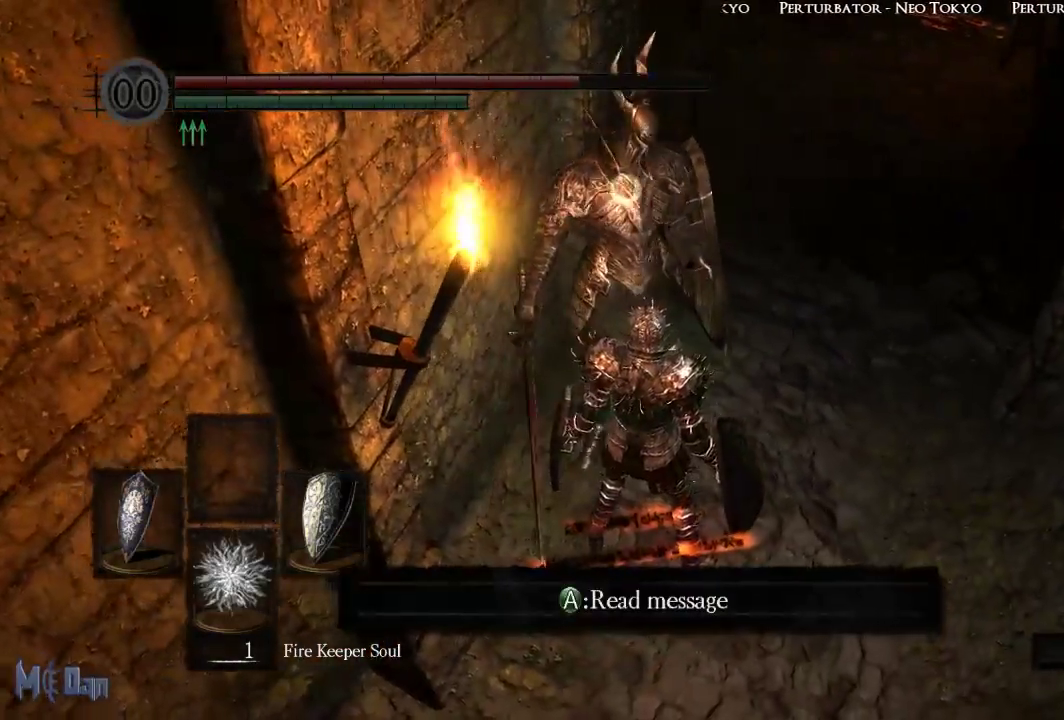
{"buttons": [], "left_stick": "center", "right_stick": "center", "events": [[100, "left_stick", "up-right"], [283, "left_stick", "center"]]}
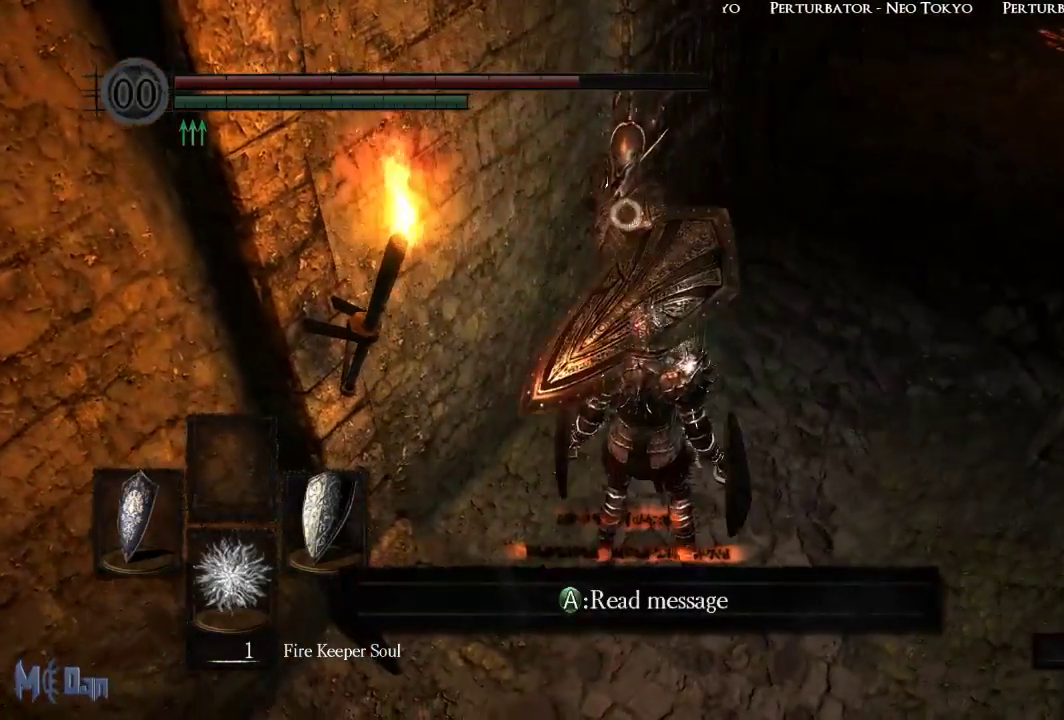
{"buttons": [], "left_stick": "center", "right_stick": "center", "events": [[300, "L2", "down"], [417, "L2", "up"]]}
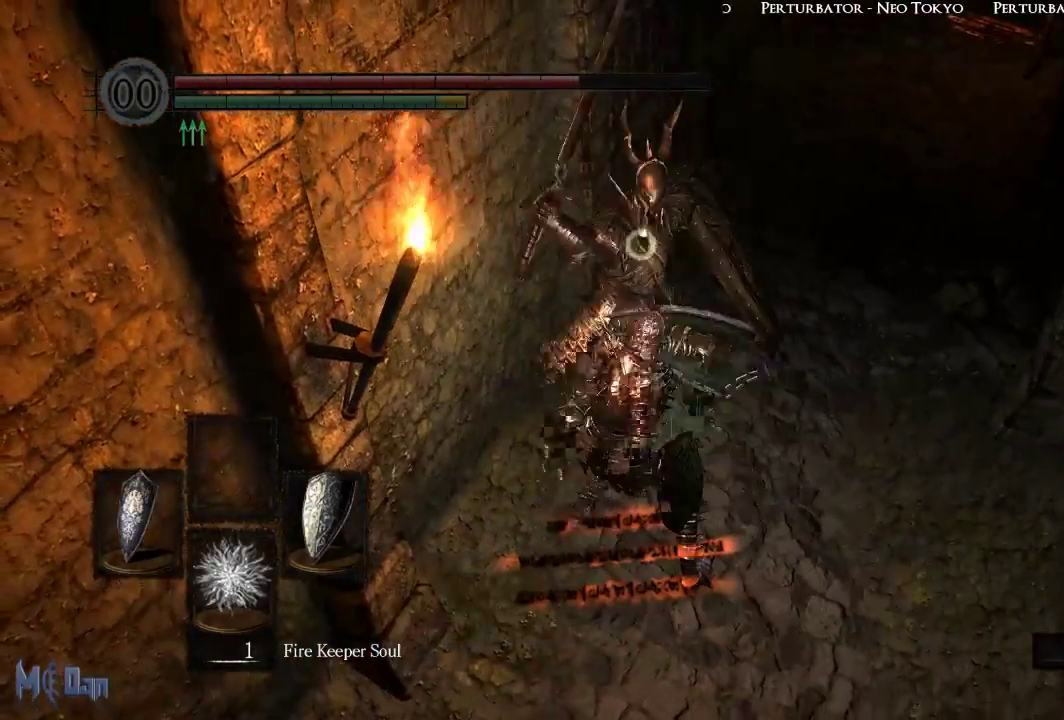
{"buttons": [], "left_stick": "up", "right_stick": "center", "events": [[467, "left_stick", "up"]]}
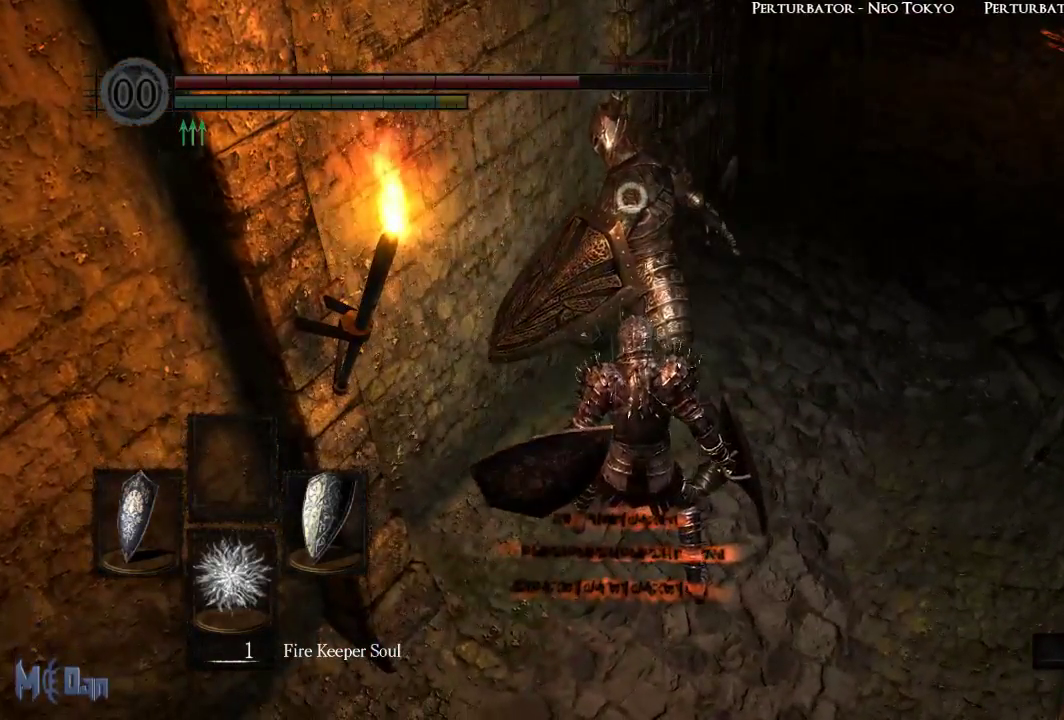
{"buttons": [], "left_stick": "up-right", "right_stick": "center", "events": [[233, "B", "down"], [367, "B", "up"], [483, "left_stick", "up-right"]]}
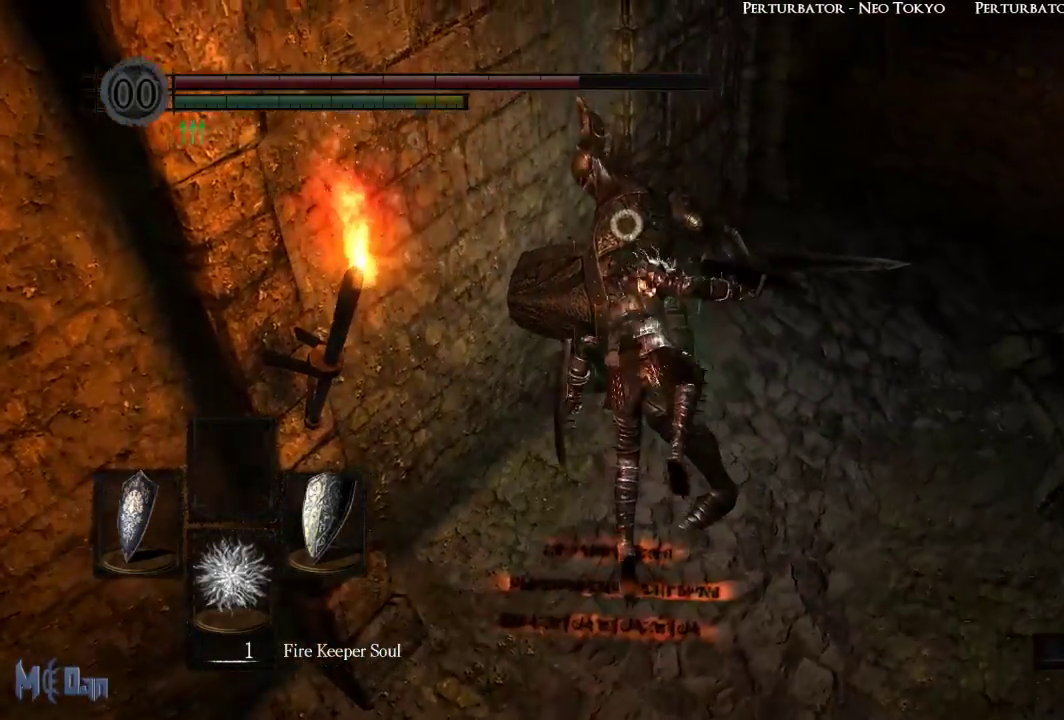
{"buttons": [], "left_stick": "center", "right_stick": "center", "events": [[83, "left_stick", "right"], [217, "left_stick", "center"]]}
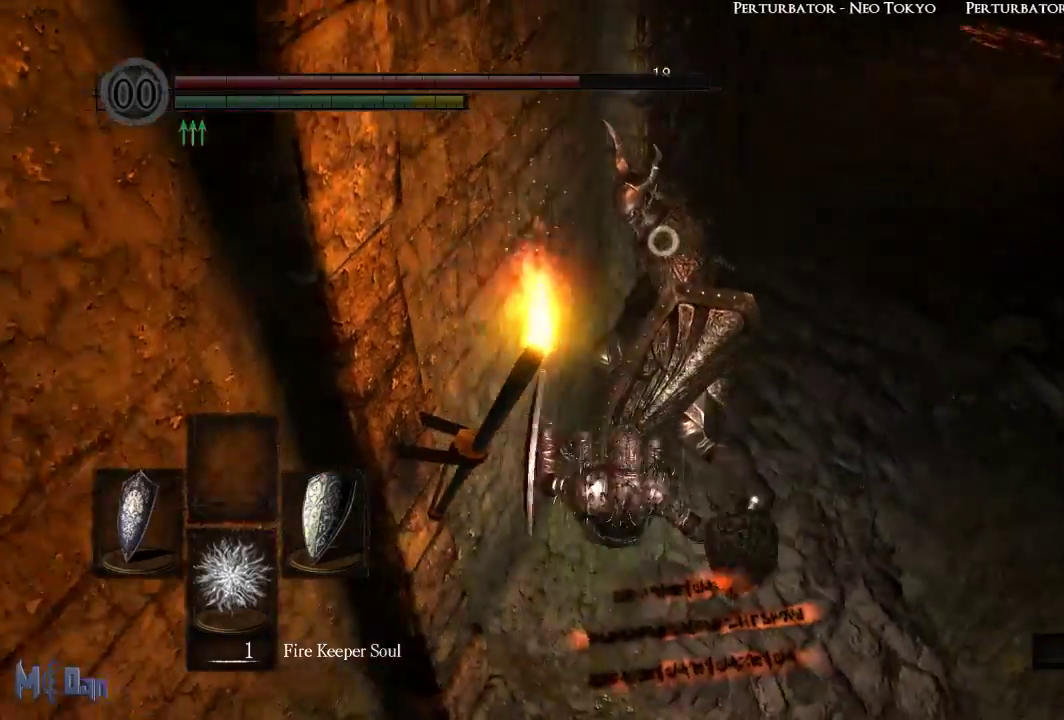
{"buttons": [], "left_stick": "up-right", "right_stick": "center", "events": [[67, "left_stick", "right"], [500, "left_stick", "up-right"]]}
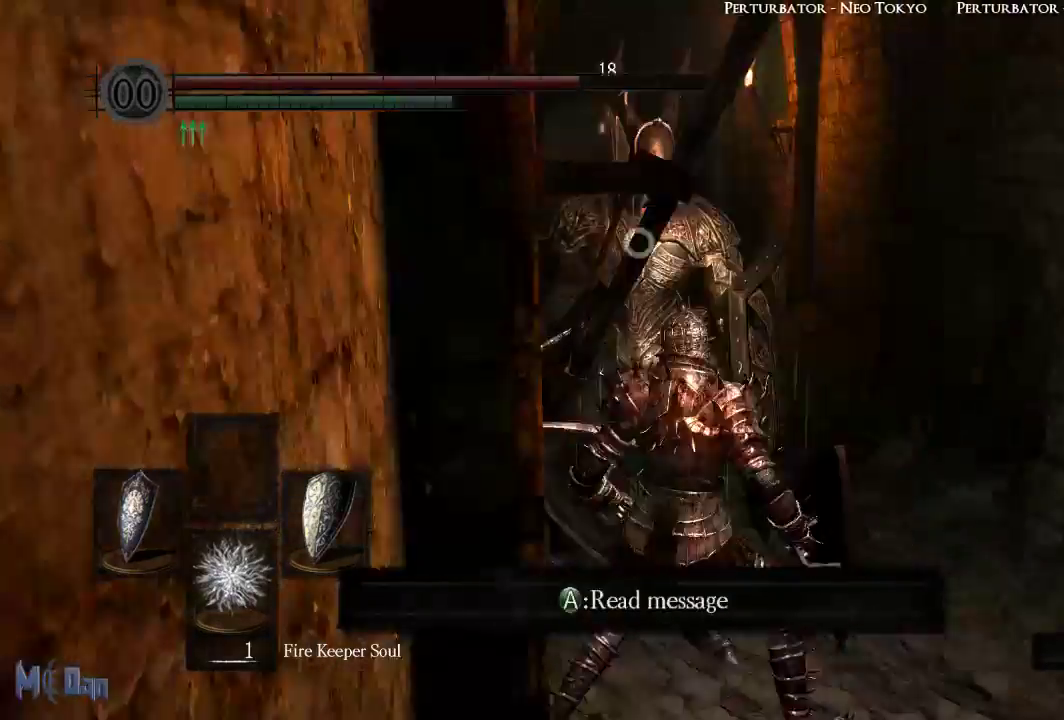
{"buttons": [], "left_stick": "center", "right_stick": "center", "events": [[200, "left_stick", "up"], [383, "left_stick", "center"]]}
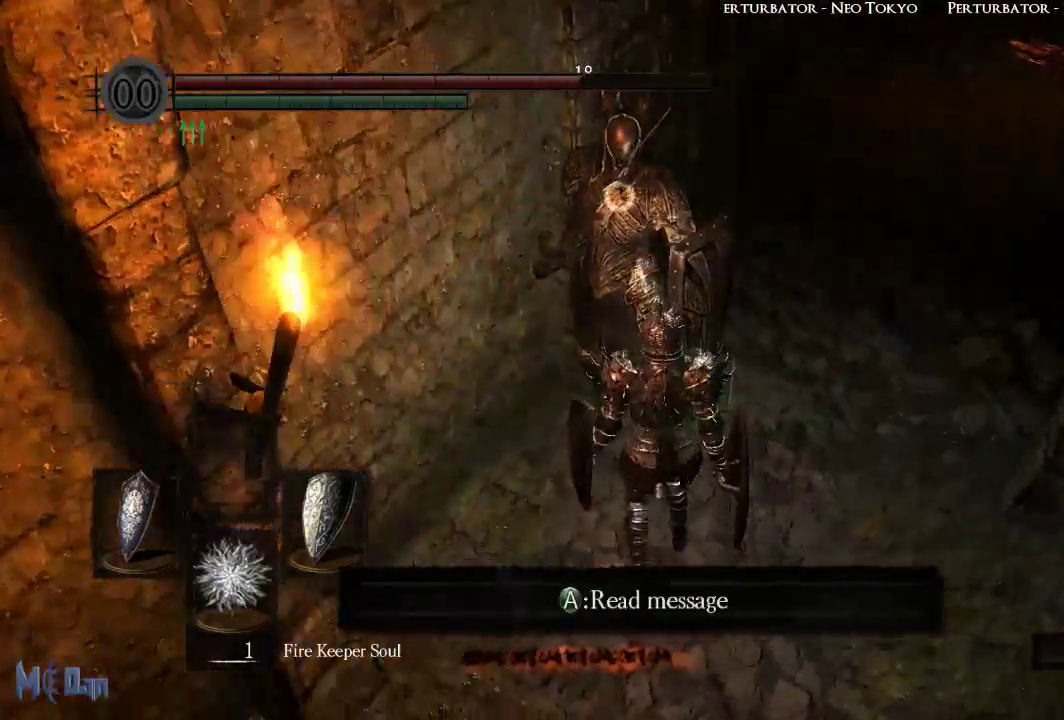
{"buttons": [], "left_stick": "center", "right_stick": "center", "events": []}
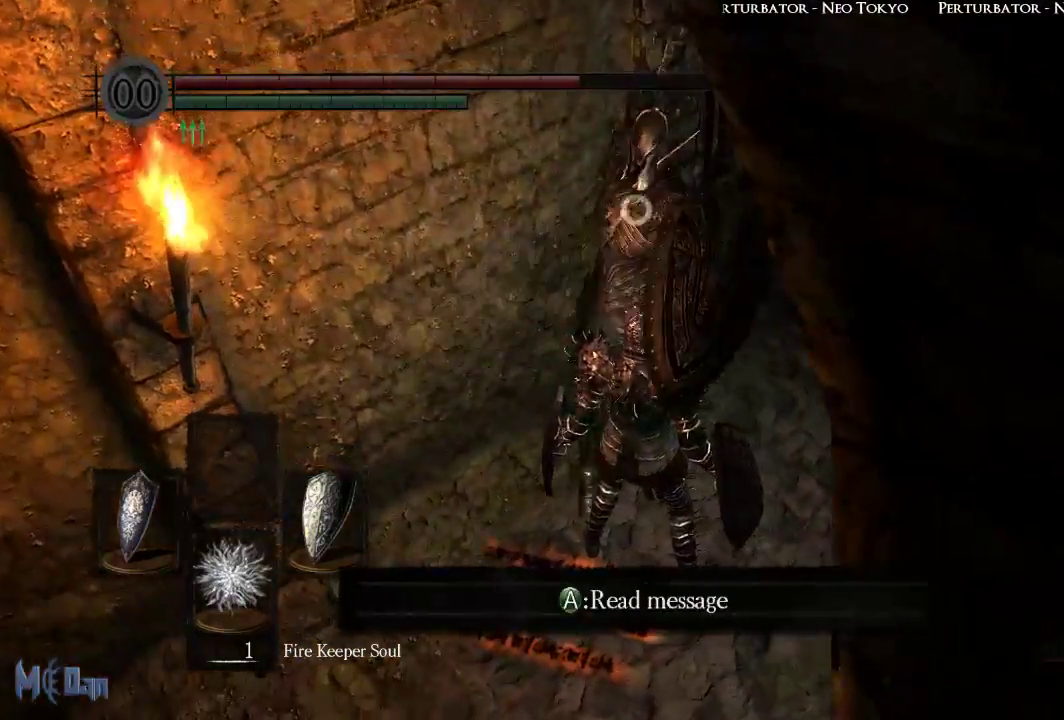
{"buttons": [], "left_stick": "center", "right_stick": "center", "events": [[183, "L2", "down"], [267, "L2", "up"]]}
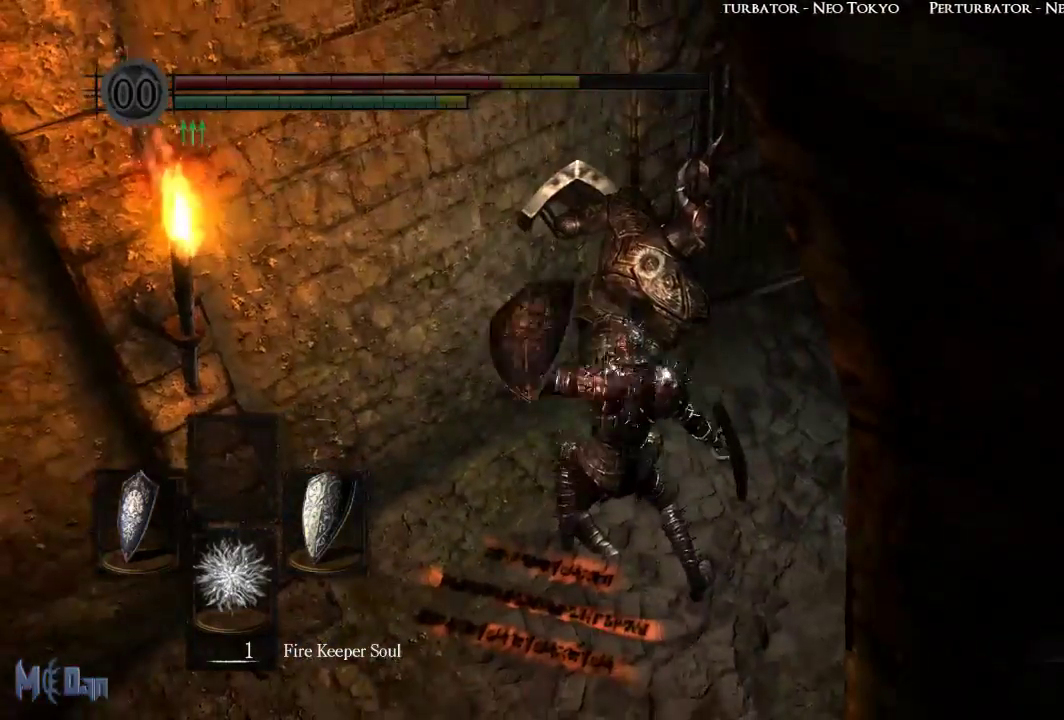
{"buttons": [], "left_stick": "center", "right_stick": "center", "events": []}
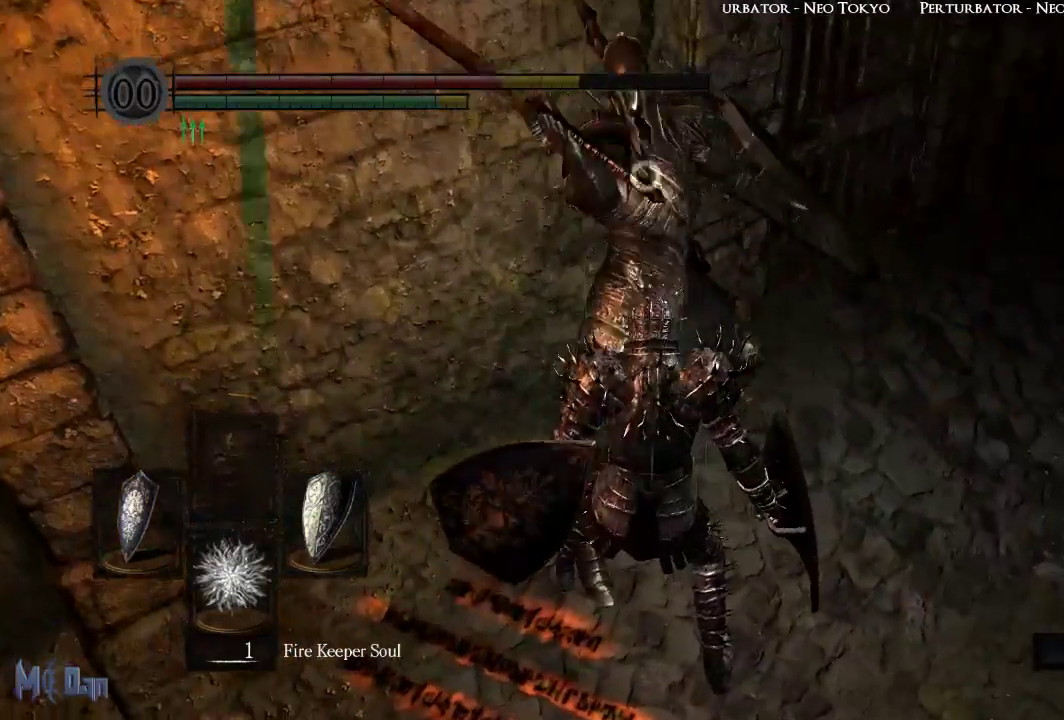
{"buttons": [], "left_stick": "center", "right_stick": "center", "events": [[183, "L2", "down"], [283, "L2", "up"]]}
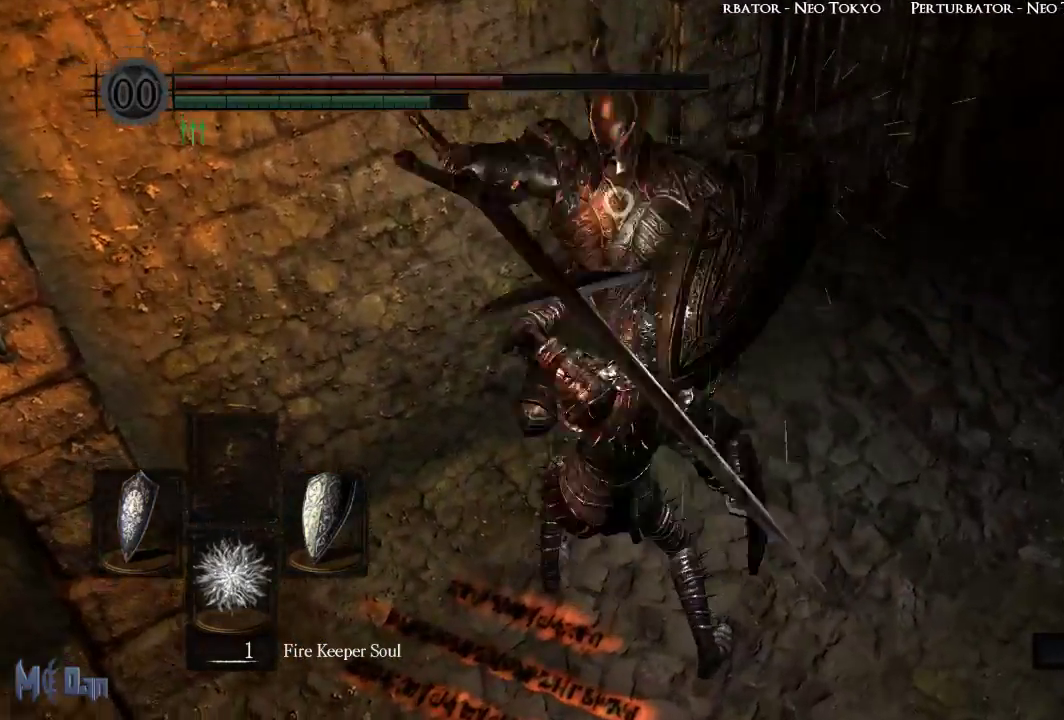
{"buttons": [], "left_stick": "up", "right_stick": "center", "events": [[450, "left_stick", "up"]]}
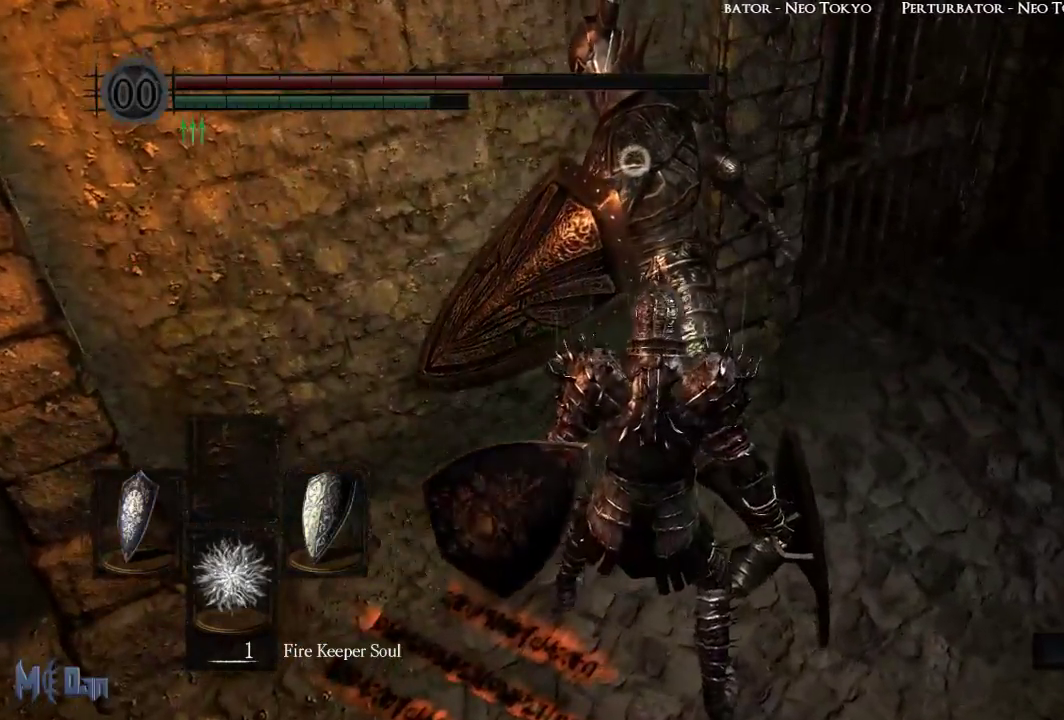
{"buttons": [], "left_stick": "center", "right_stick": "center", "events": [[217, "B", "down"], [317, "B", "up"], [467, "left_stick", "center"]]}
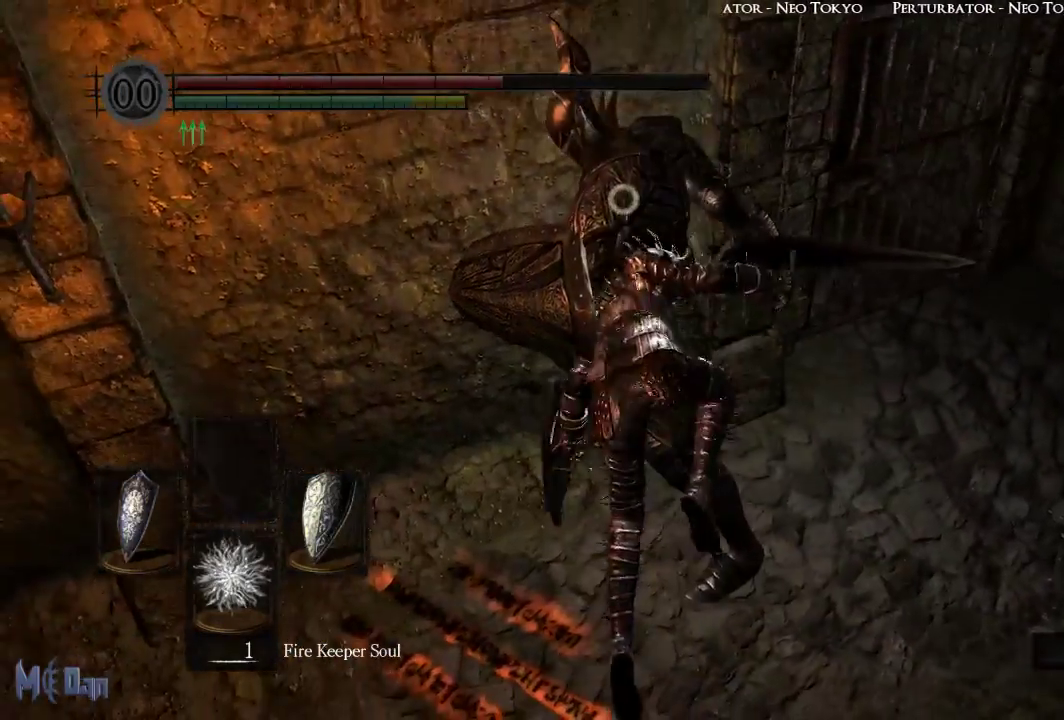
{"buttons": [], "left_stick": "center", "right_stick": "center", "events": []}
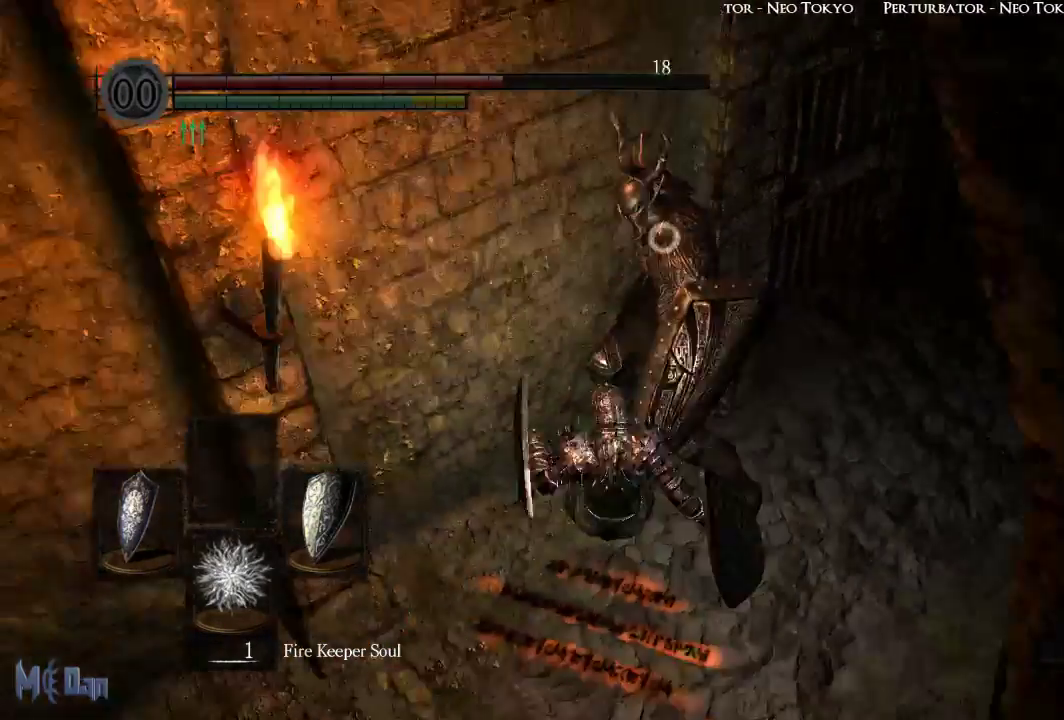
{"buttons": [], "left_stick": "right", "right_stick": "center", "events": [[367, "left_stick", "right"]]}
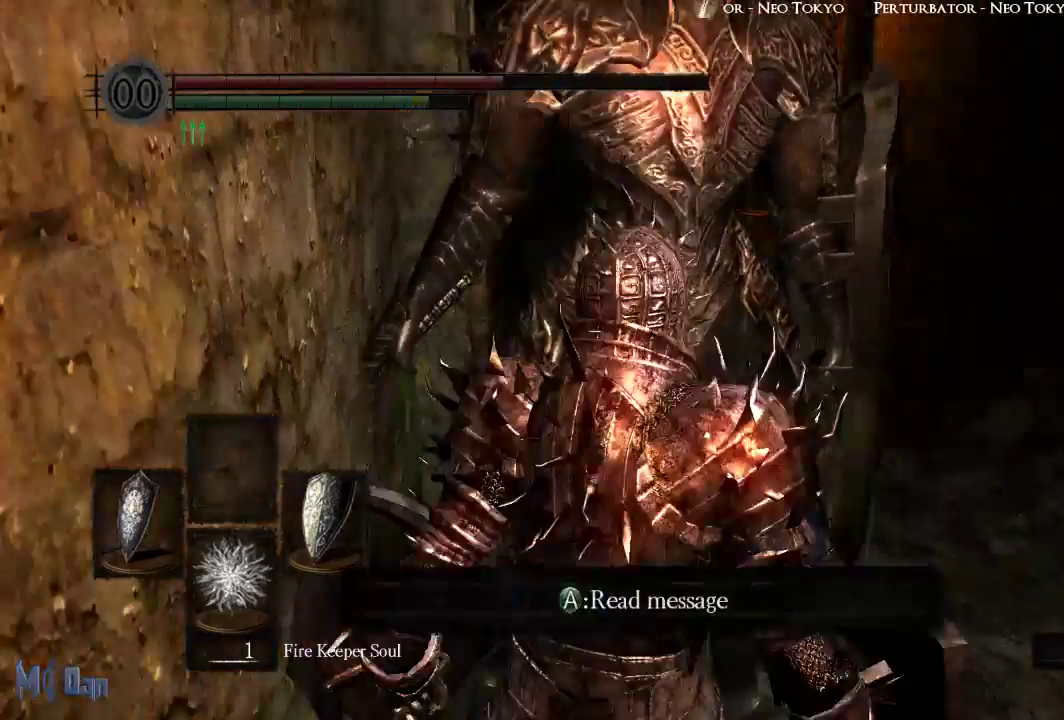
{"buttons": [], "left_stick": "center", "right_stick": "center", "events": [[250, "left_stick", "up-right"], [450, "left_stick", "center"]]}
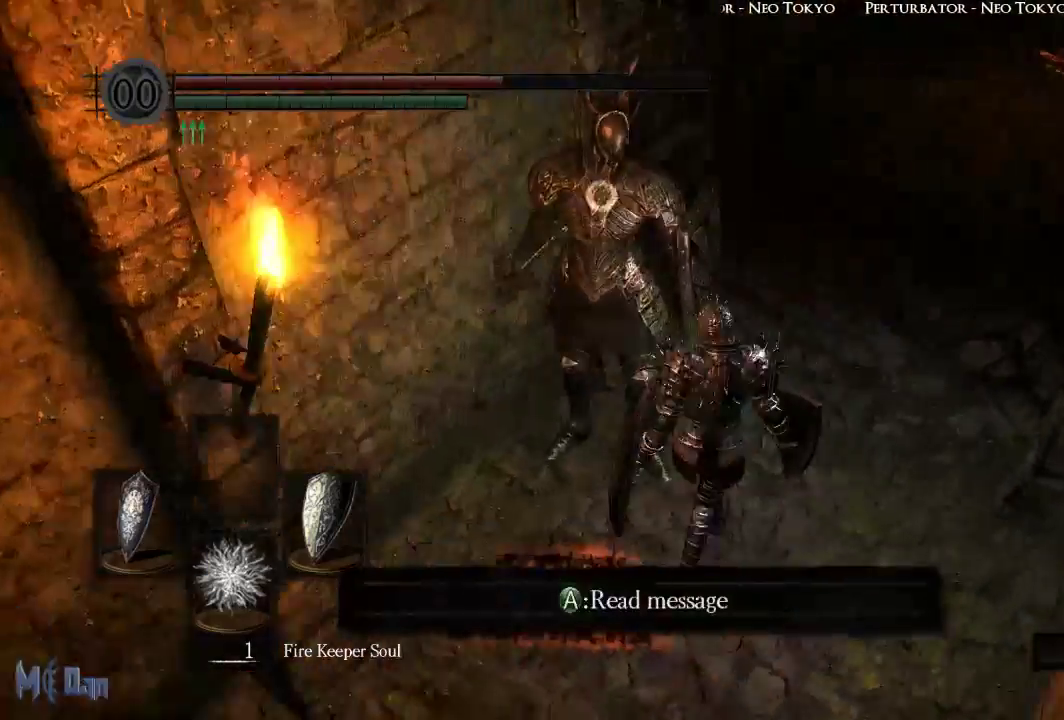
{"buttons": [], "left_stick": "center", "right_stick": "center", "events": []}
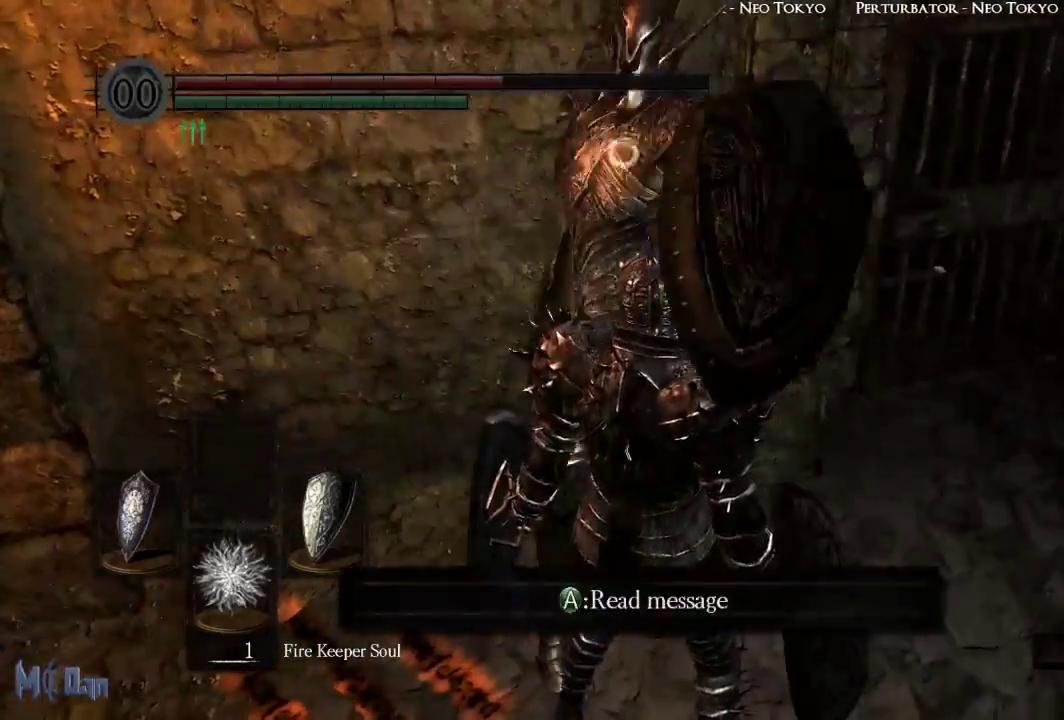
{"buttons": [], "left_stick": "center", "right_stick": "center", "events": [[50, "L2", "down"], [150, "L2", "up"]]}
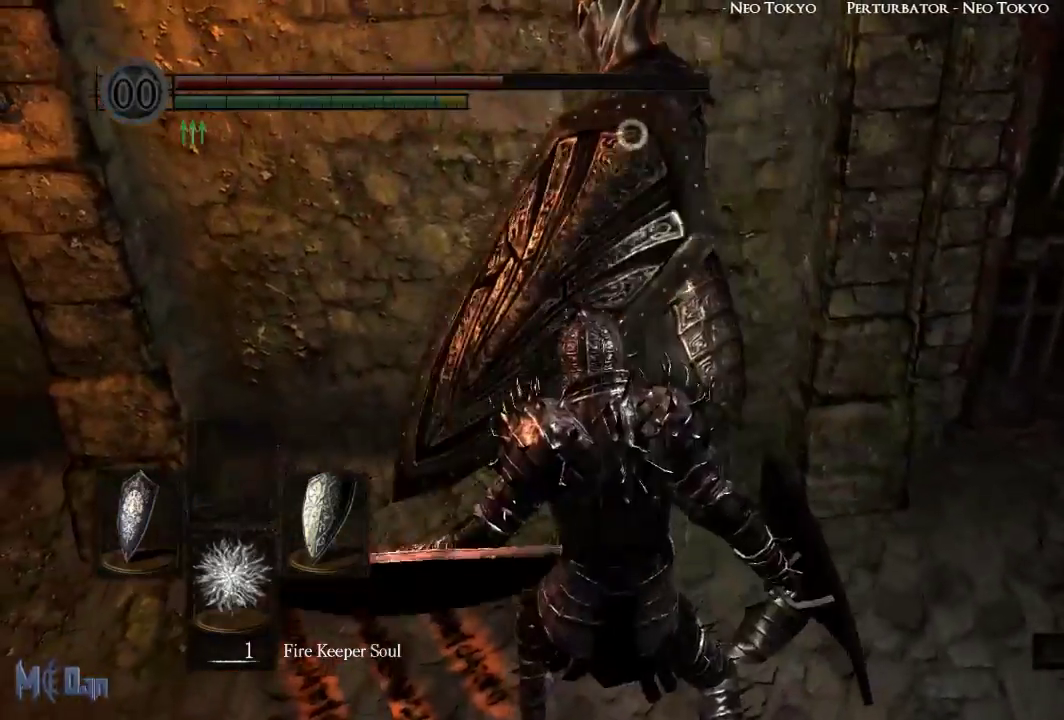
{"buttons": ["B"], "left_stick": "up", "right_stick": "center", "events": [[250, "left_stick", "up"], [483, "B", "down"]]}